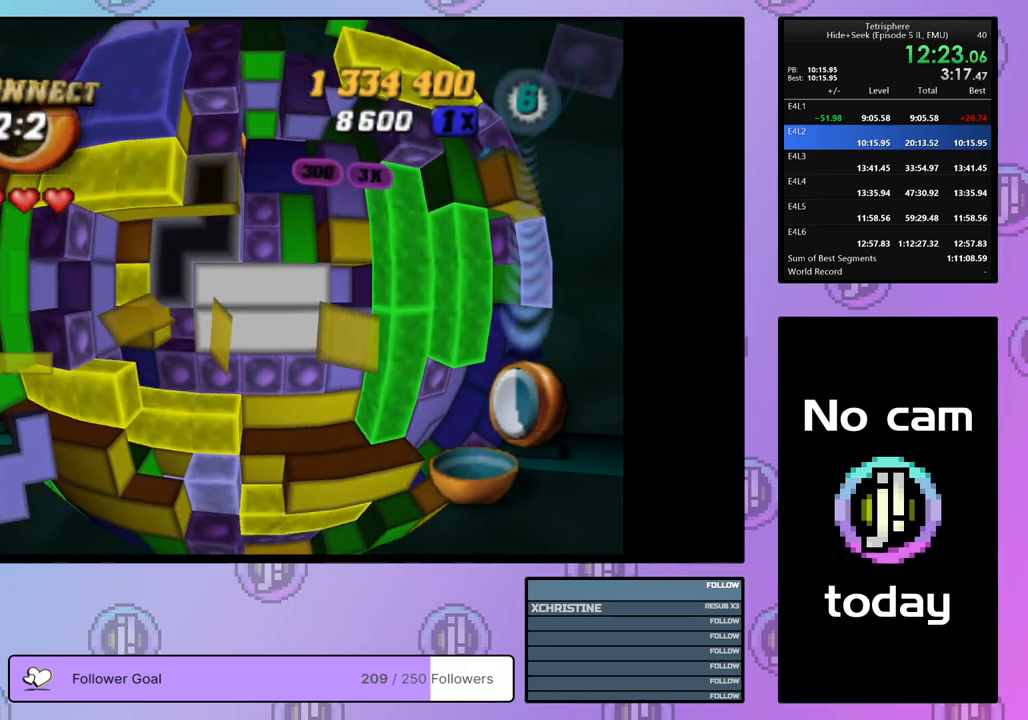
Gameplay with a controller (PlayStation layout); each line is a JSON object with the inputs held at the frame after it. "events" lists button and stick changes between this image and that frame as [ms after this image, input, new state], when the widget could be followed in between. Not read: left_stick.
{"buttons": ["SQUARE", "DPAD_UP"], "right_stick": "center", "events": [[50, "DPAD_RIGHT", "down"], [133, "DPAD_RIGHT", "up"], [200, "DPAD_RIGHT", "down"], [300, "DPAD_RIGHT", "up"], [467, "DPAD_UP", "down"]]}
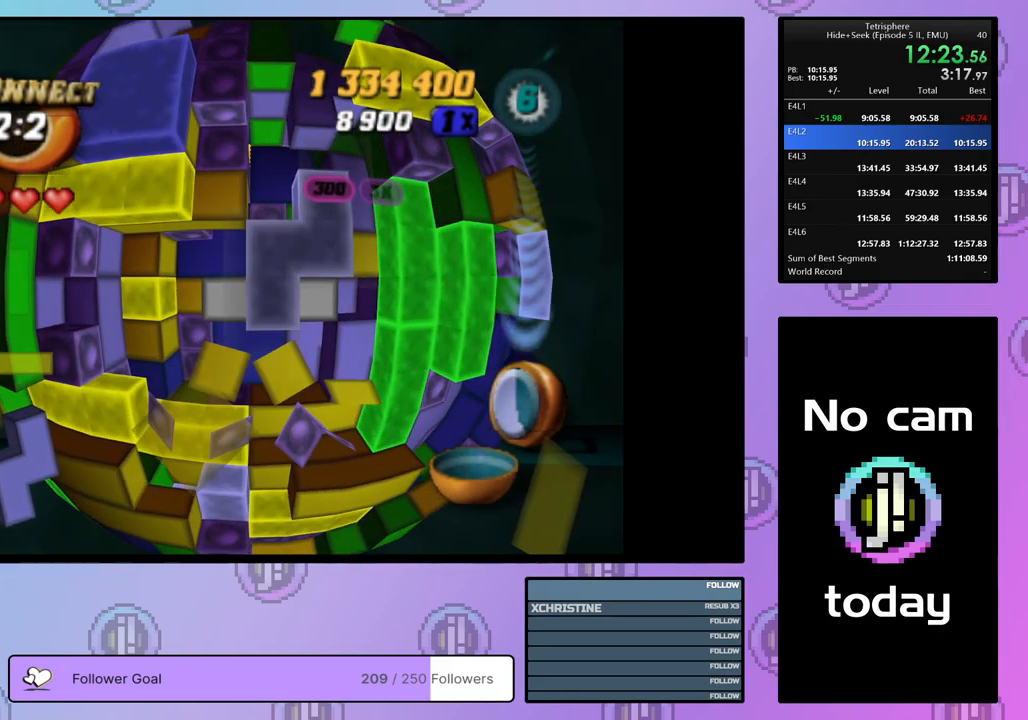
{"buttons": ["CROSS"], "right_stick": "center", "events": [[50, "DPAD_UP", "up"], [317, "SQUARE", "up"], [417, "CROSS", "down"]]}
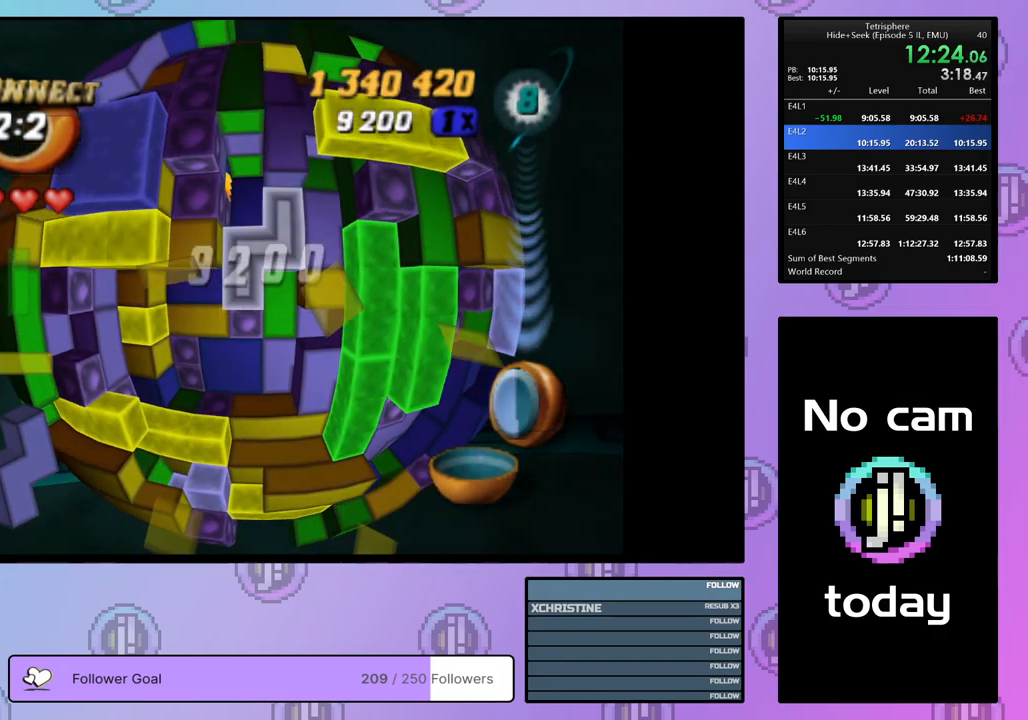
{"buttons": ["DPAD_LEFT"], "right_stick": "center", "events": [[33, "CROSS", "up"], [83, "DPAD_LEFT", "down"], [133, "DPAD_LEFT", "up"], [450, "DPAD_LEFT", "down"]]}
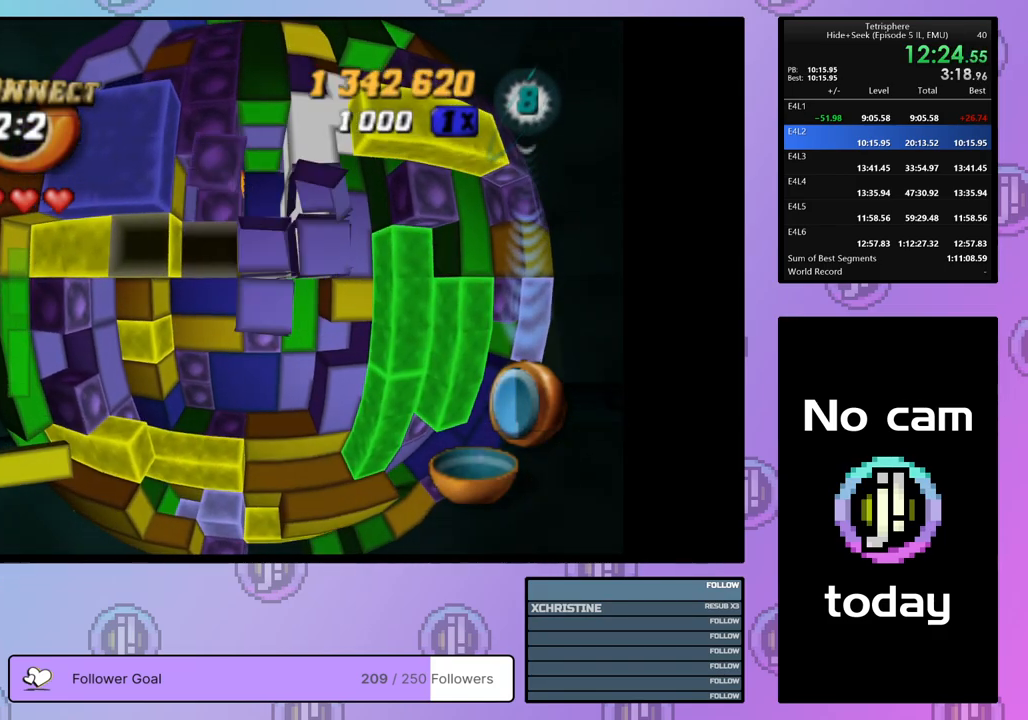
{"buttons": ["SQUARE"], "right_stick": "center", "events": [[33, "DPAD_LEFT", "up"], [100, "SQUARE", "down"], [217, "DPAD_RIGHT", "down"], [317, "DPAD_RIGHT", "up"], [367, "DPAD_RIGHT", "down"], [467, "DPAD_RIGHT", "up"]]}
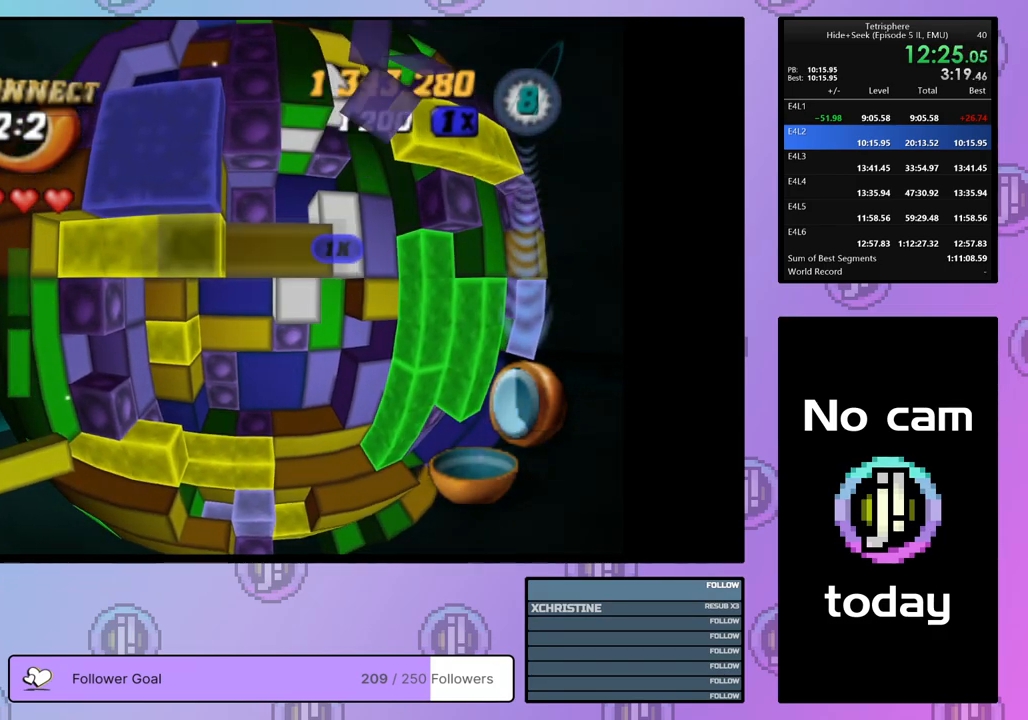
{"buttons": ["SQUARE"], "right_stick": "center", "events": [[83, "DPAD_RIGHT", "down"], [117, "DPAD_RIGHT", "up"], [217, "DPAD_UP", "down"], [317, "DPAD_UP", "up"], [350, "DPAD_UP", "down"], [467, "DPAD_UP", "up"]]}
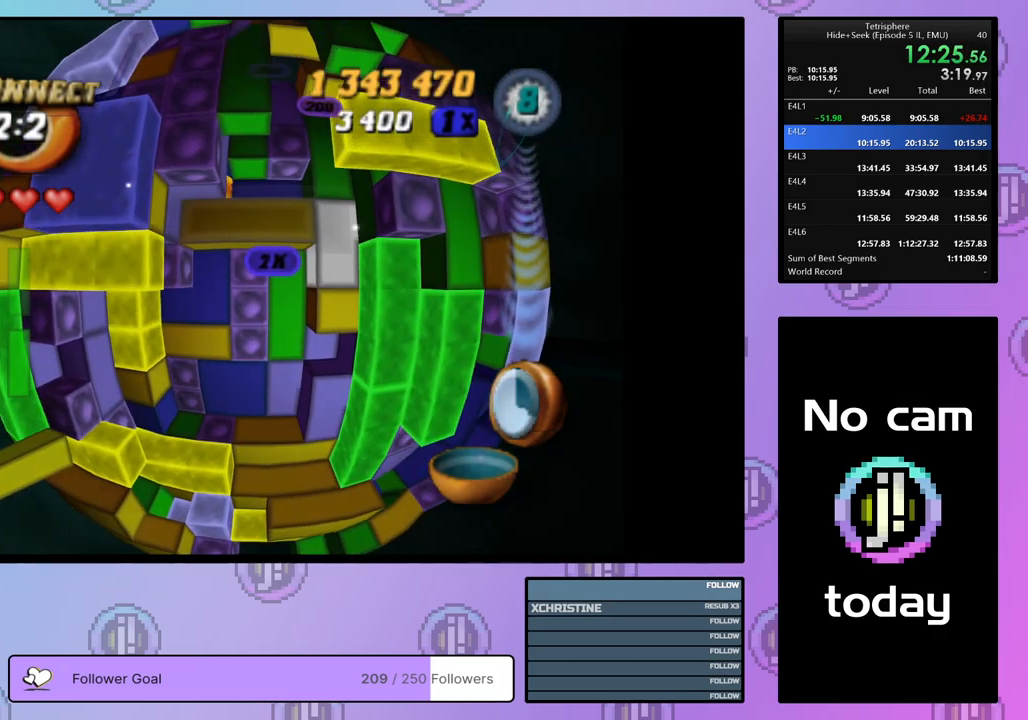
{"buttons": ["SQUARE", "DPAD_DOWN"], "right_stick": "center", "events": [[183, "DPAD_DOWN", "down"], [283, "DPAD_DOWN", "up"], [317, "DPAD_DOWN", "down"], [433, "DPAD_DOWN", "up"], [483, "DPAD_DOWN", "down"]]}
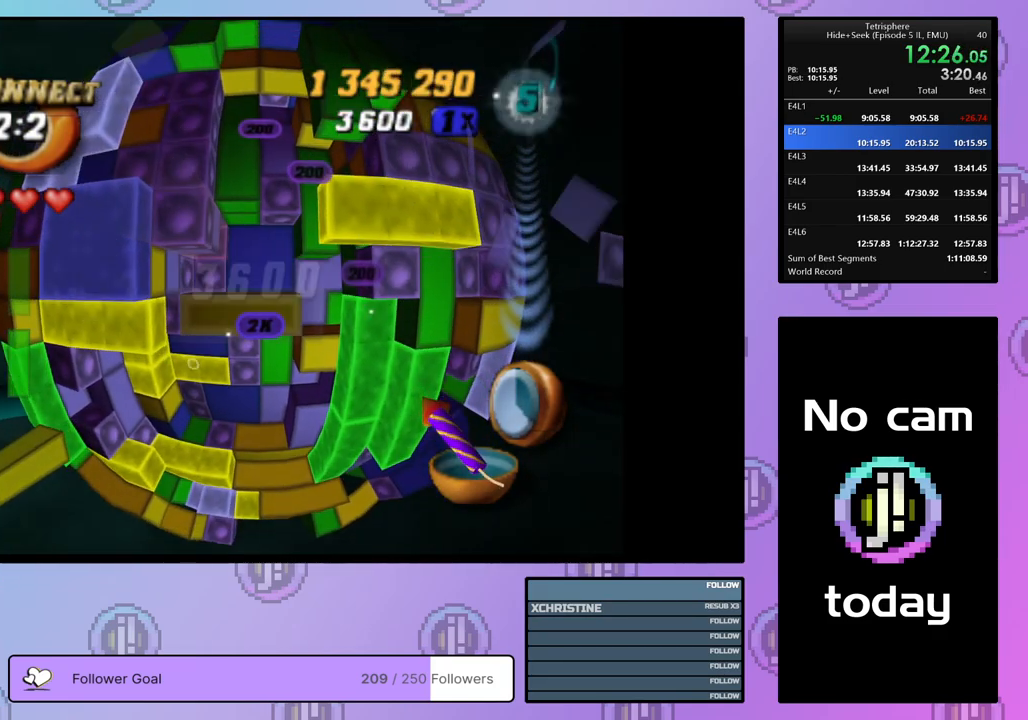
{"buttons": ["CROSS"], "right_stick": "center", "events": [[83, "DPAD_DOWN", "up"], [383, "SQUARE", "up"], [467, "CROSS", "down"]]}
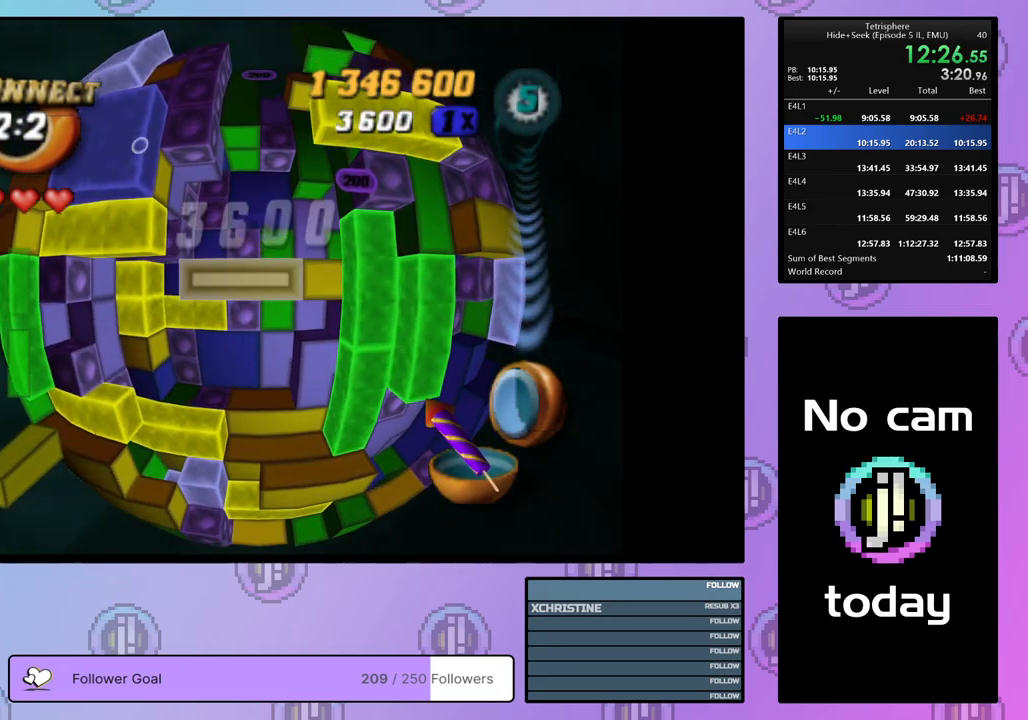
{"buttons": [], "right_stick": "center", "events": [[67, "CROSS", "up"], [117, "DPAD_DOWN", "down"], [183, "DPAD_DOWN", "up"], [300, "DPAD_LEFT", "down"], [367, "DPAD_LEFT", "up"], [417, "DPAD_LEFT", "down"], [500, "DPAD_LEFT", "up"]]}
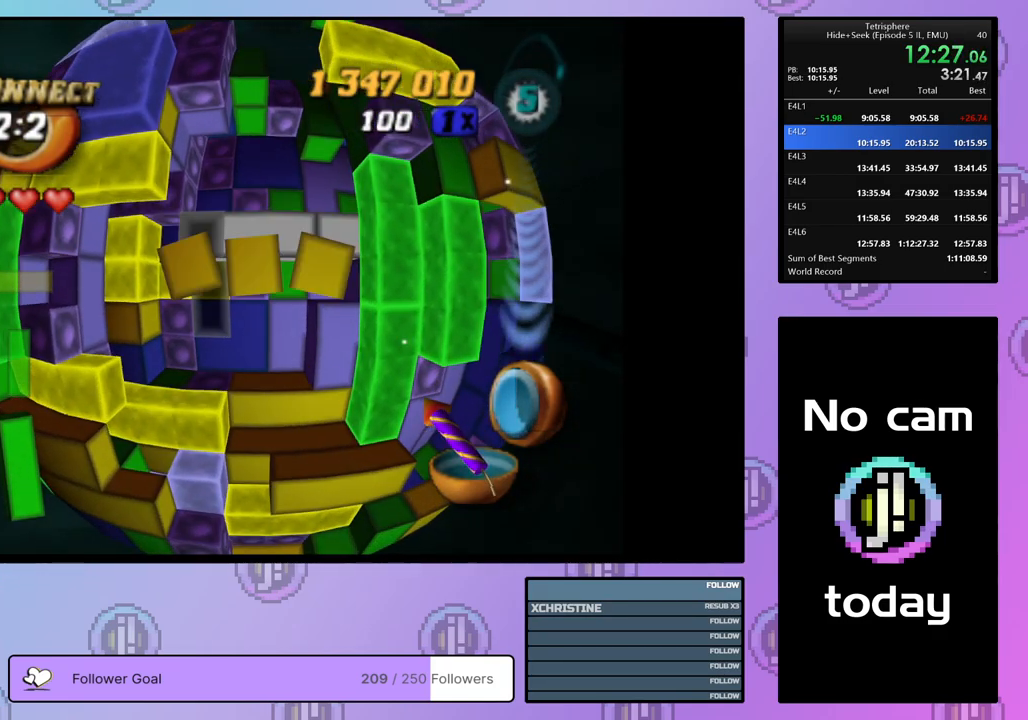
{"buttons": [], "right_stick": "center", "events": [[133, "DPAD_RIGHT", "down"], [200, "DPAD_RIGHT", "up"], [267, "DPAD_RIGHT", "down"], [317, "DPAD_RIGHT", "up"], [317, "right_stick", "down-left"], [383, "right_stick", "center"], [433, "DPAD_UP", "down"], [483, "DPAD_UP", "up"]]}
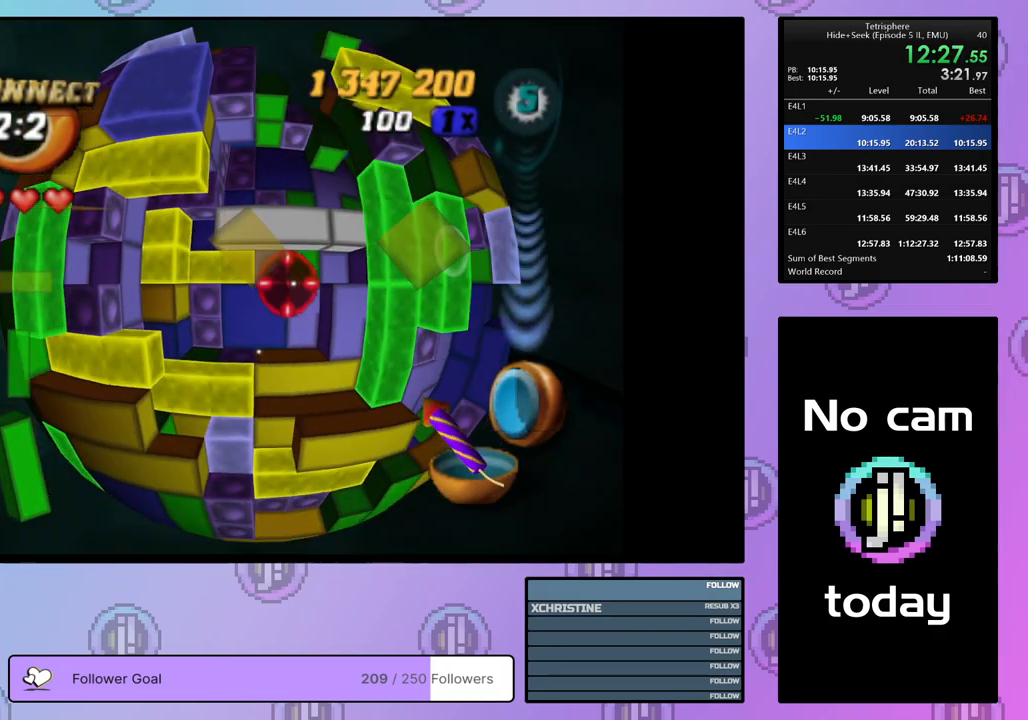
{"buttons": [], "right_stick": "center", "events": []}
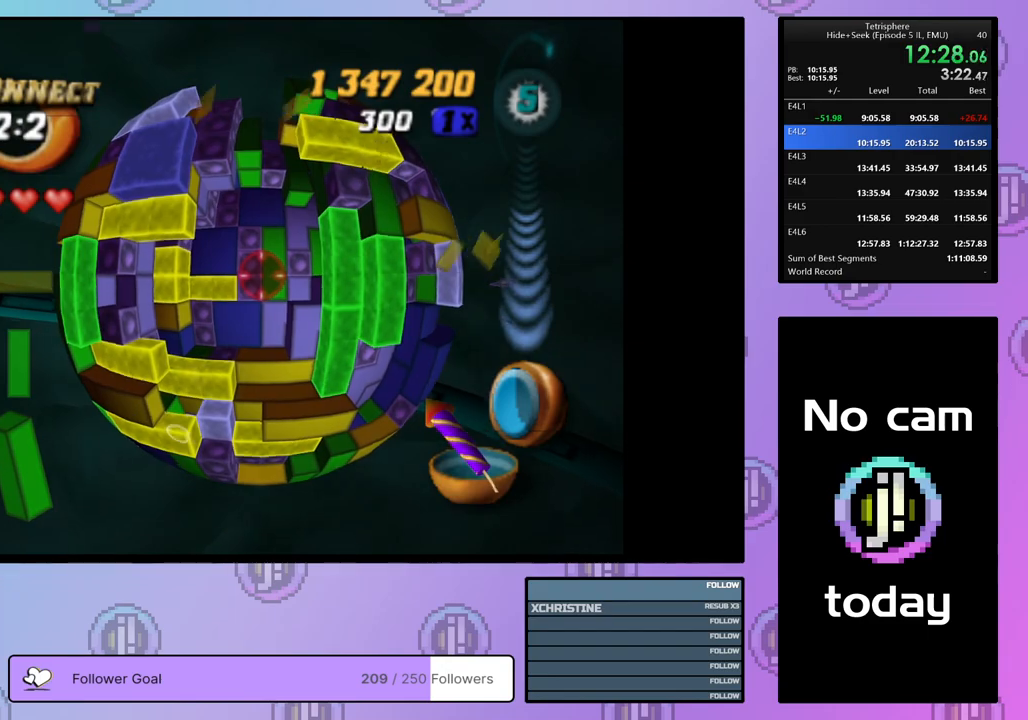
{"buttons": [], "right_stick": "center", "events": []}
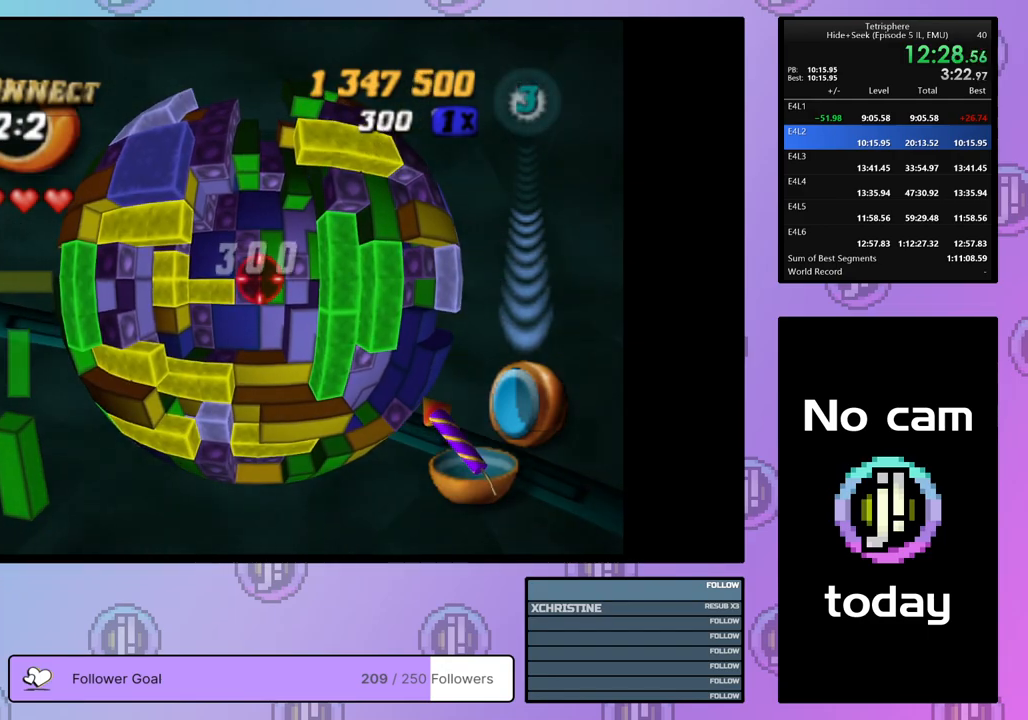
{"buttons": [], "right_stick": "center", "events": [[50, "DPAD_RIGHT", "down"], [150, "DPAD_RIGHT", "up"], [217, "DPAD_RIGHT", "down"], [267, "DPAD_RIGHT", "up"], [350, "DPAD_RIGHT", "down"], [433, "DPAD_RIGHT", "up"]]}
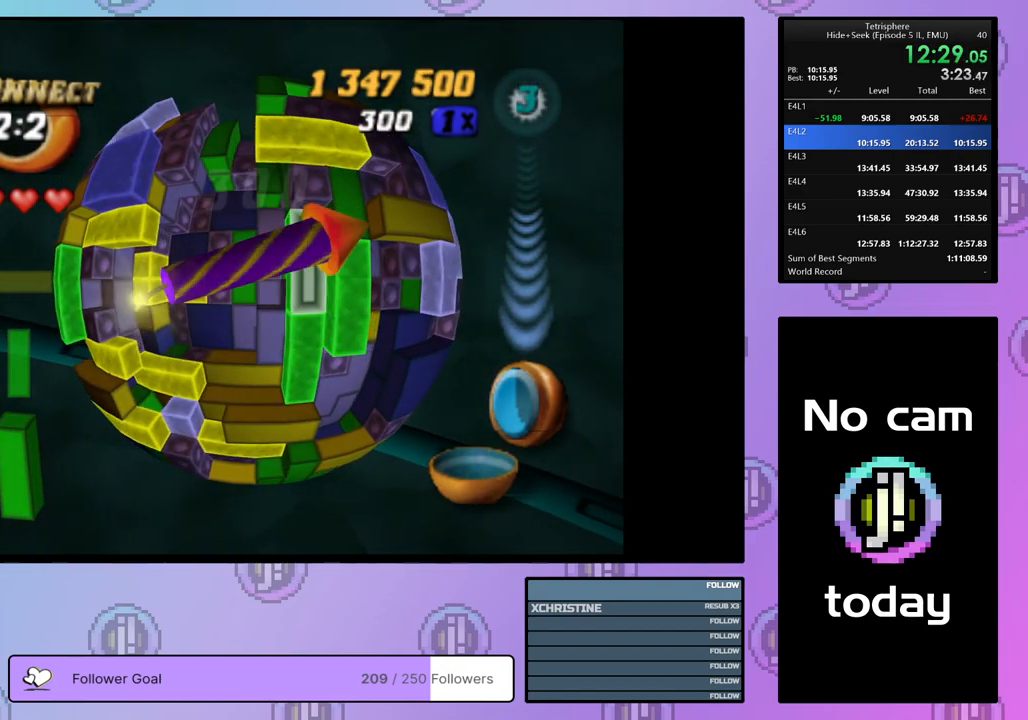
{"buttons": [], "right_stick": "center", "events": [[250, "CROSS", "down"], [350, "CROSS", "up"], [417, "DPAD_DOWN", "down"], [483, "DPAD_DOWN", "up"]]}
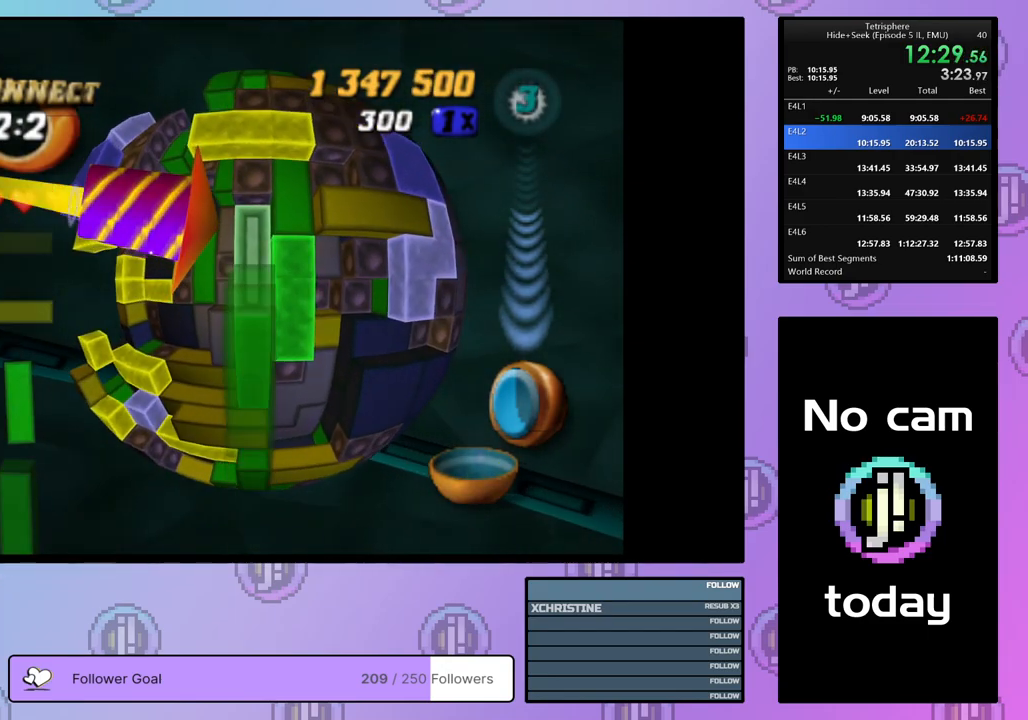
{"buttons": [], "right_stick": "center", "events": [[367, "DPAD_RIGHT", "down"], [467, "DPAD_RIGHT", "up"]]}
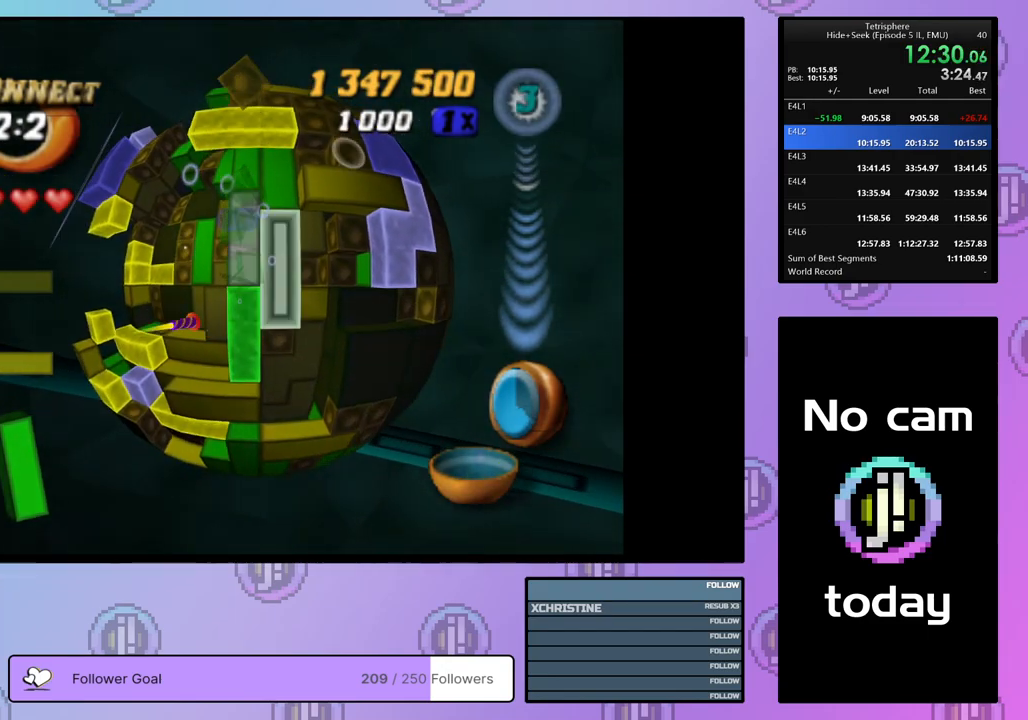
{"buttons": ["DPAD_LEFT"], "right_stick": "center", "events": [[67, "CROSS", "down"], [183, "CROSS", "up"], [183, "DPAD_LEFT", "down"], [267, "DPAD_LEFT", "up"], [333, "DPAD_LEFT", "down"], [417, "DPAD_LEFT", "up"], [500, "DPAD_LEFT", "down"]]}
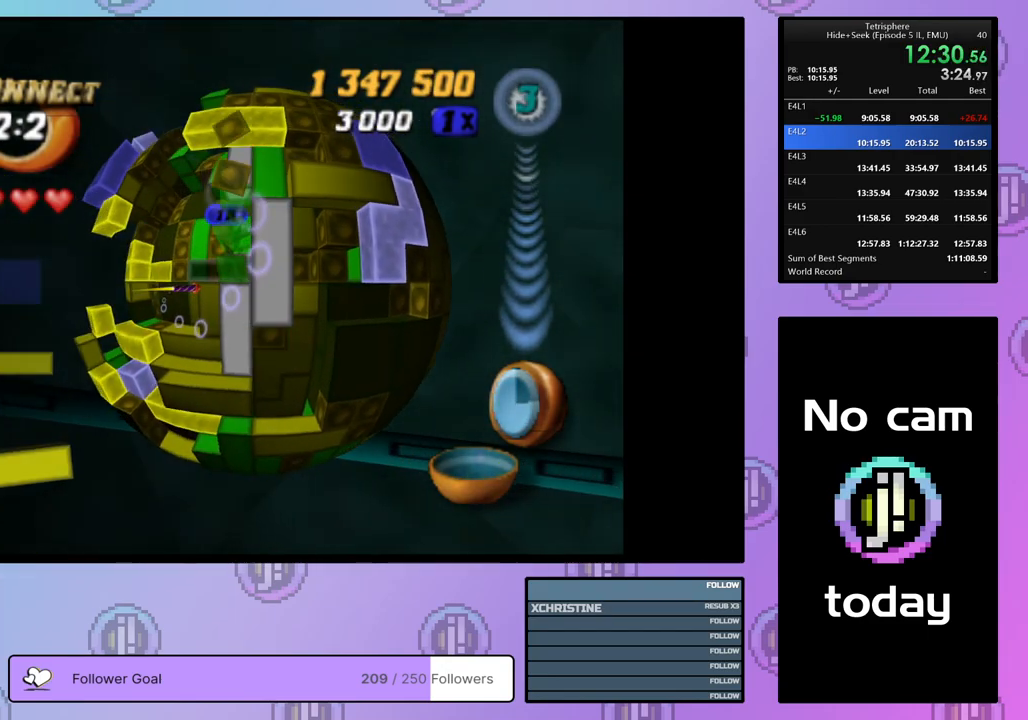
{"buttons": ["DPAD_LEFT"], "right_stick": "center", "events": [[67, "DPAD_LEFT", "up"], [133, "DPAD_LEFT", "down"], [233, "DPAD_LEFT", "up"], [283, "DPAD_LEFT", "down"], [367, "DPAD_LEFT", "up"], [433, "DPAD_LEFT", "down"]]}
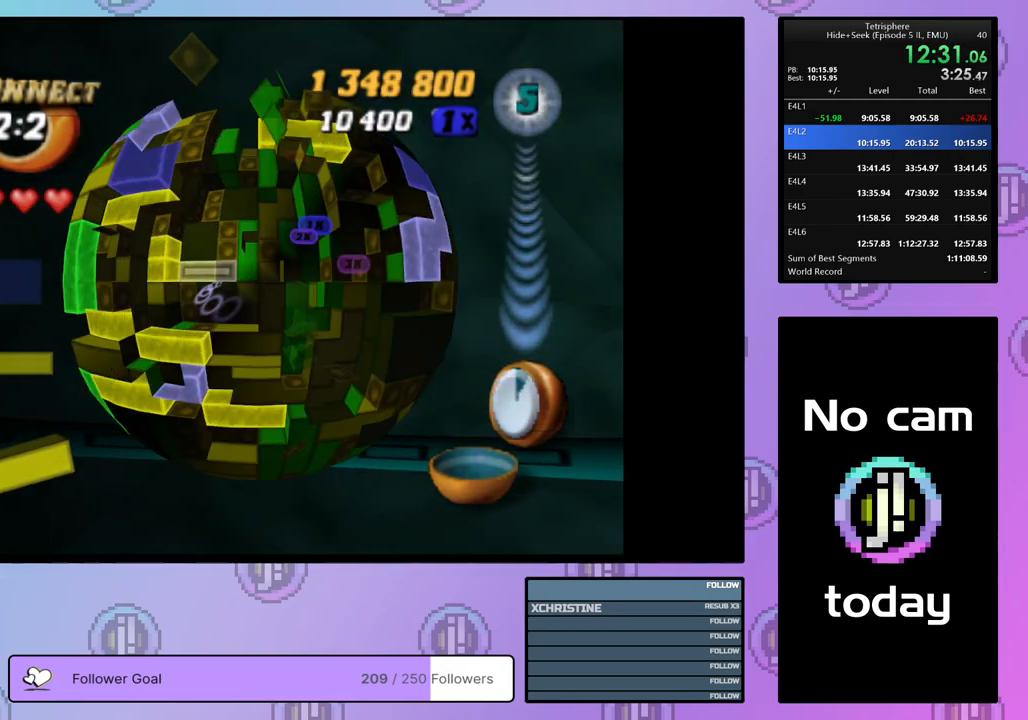
{"buttons": ["SQUARE"], "right_stick": "center", "events": [[17, "DPAD_LEFT", "up"], [50, "SQUARE", "down"], [133, "DPAD_RIGHT", "down"], [250, "DPAD_RIGHT", "up"]]}
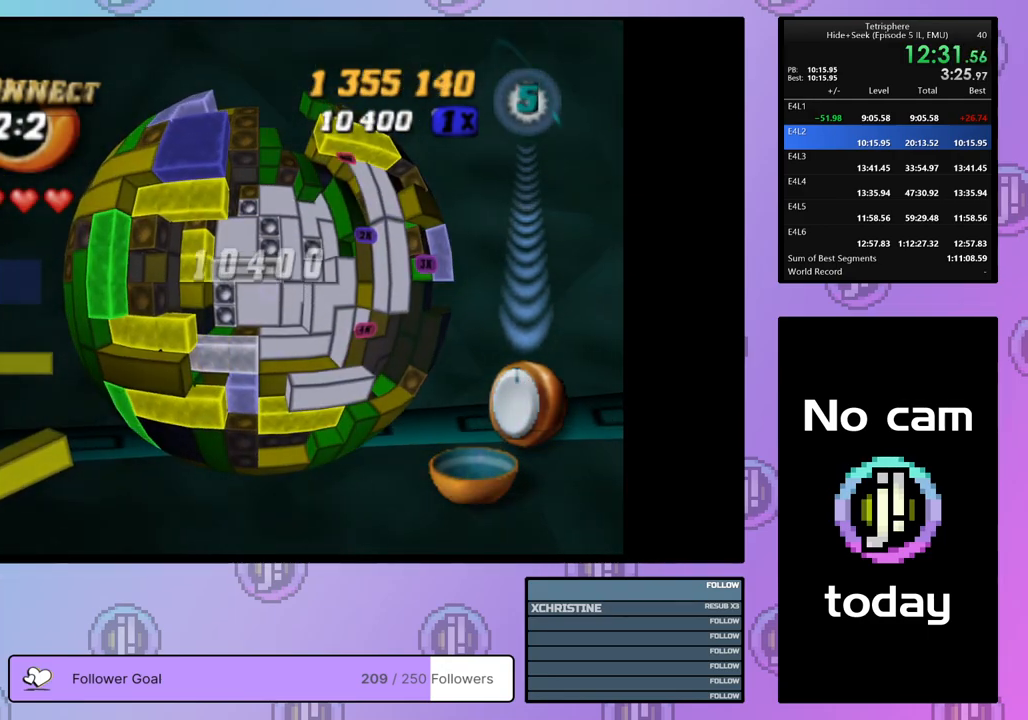
{"buttons": ["DPAD_UP"], "right_stick": "center", "events": [[17, "SQUARE", "up"], [467, "DPAD_UP", "down"]]}
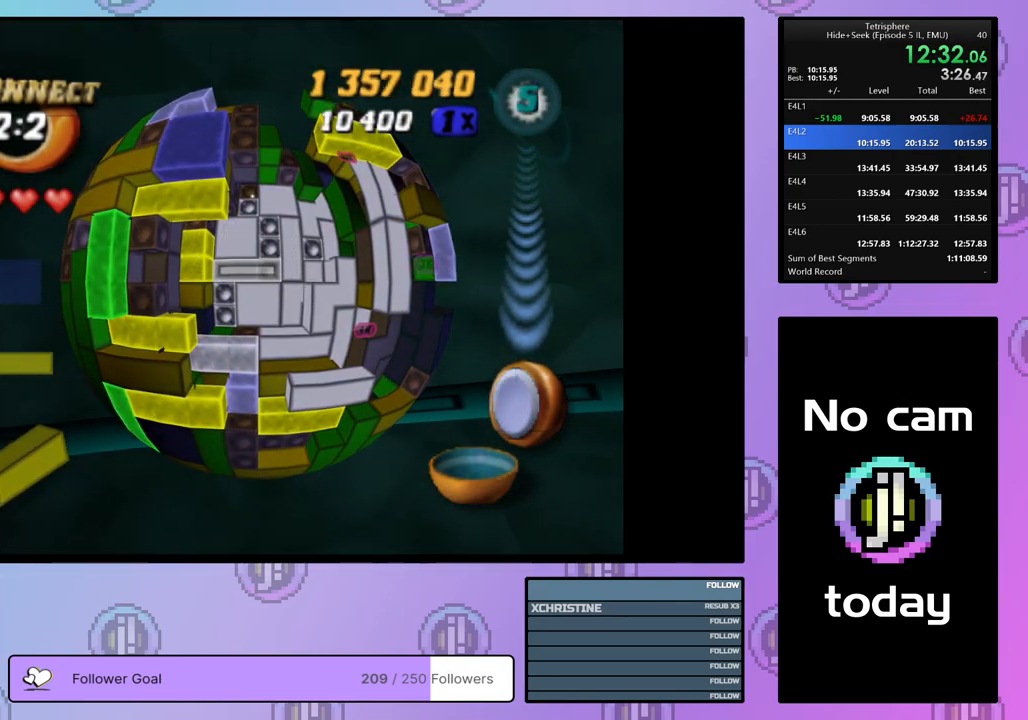
{"buttons": [], "right_stick": "center", "events": [[67, "DPAD_UP", "up"], [200, "CROSS", "down"], [283, "CROSS", "up"], [383, "DPAD_RIGHT", "down"], [483, "DPAD_RIGHT", "up"]]}
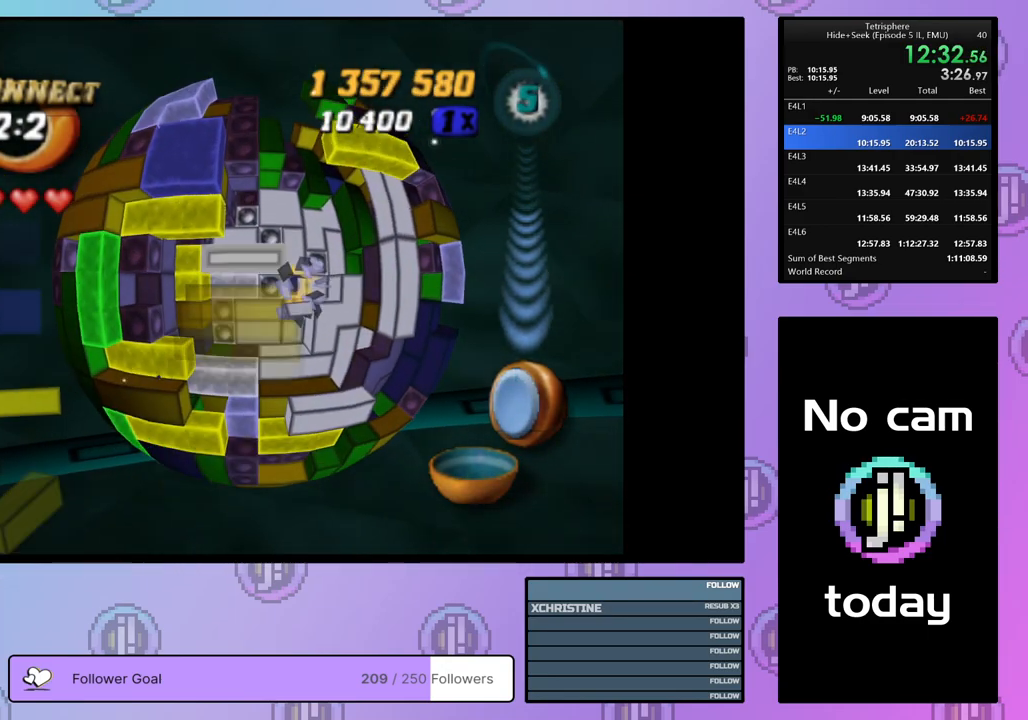
{"buttons": [], "right_stick": "center", "events": [[233, "DPAD_DOWN", "down"], [300, "DPAD_DOWN", "up"]]}
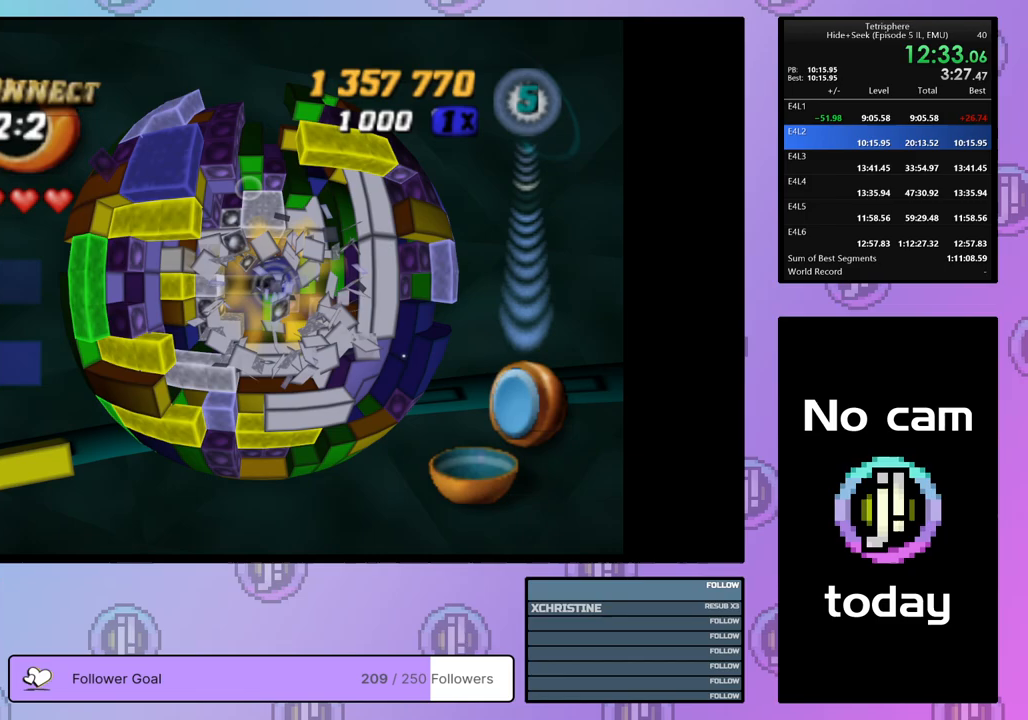
{"buttons": ["DPAD_RIGHT"], "right_stick": "center", "events": [[467, "DPAD_RIGHT", "down"]]}
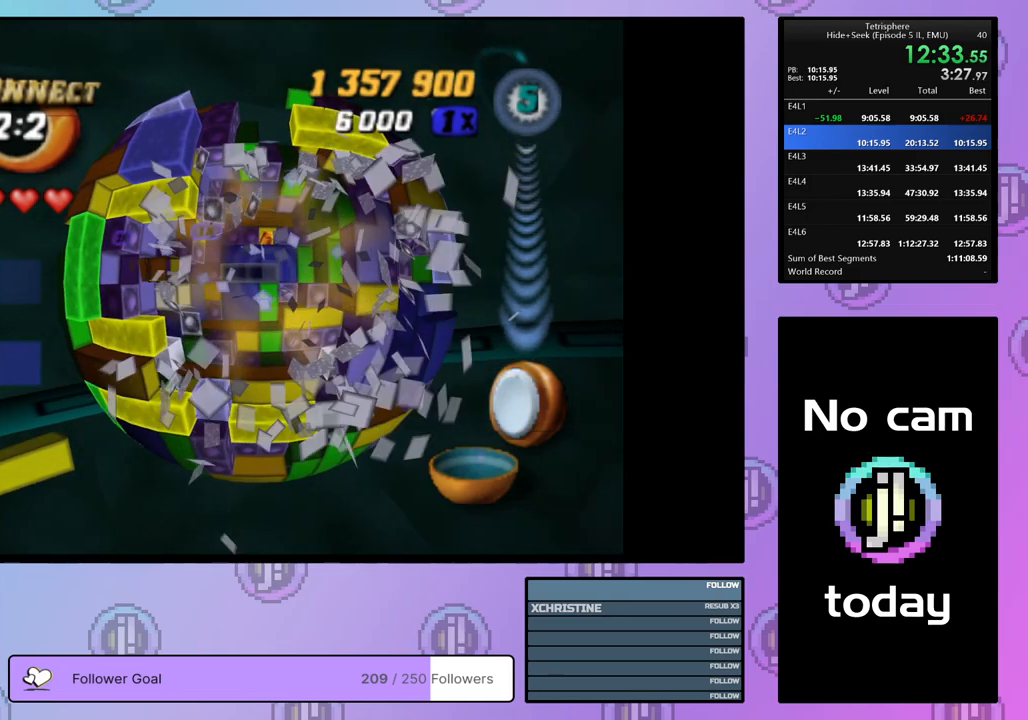
{"buttons": ["DPAD_DOWN"], "right_stick": "center", "events": [[50, "DPAD_RIGHT", "up"], [117, "DPAD_RIGHT", "down"], [217, "DPAD_RIGHT", "up"], [250, "DPAD_RIGHT", "down"], [333, "DPAD_RIGHT", "up"], [417, "DPAD_DOWN", "down"]]}
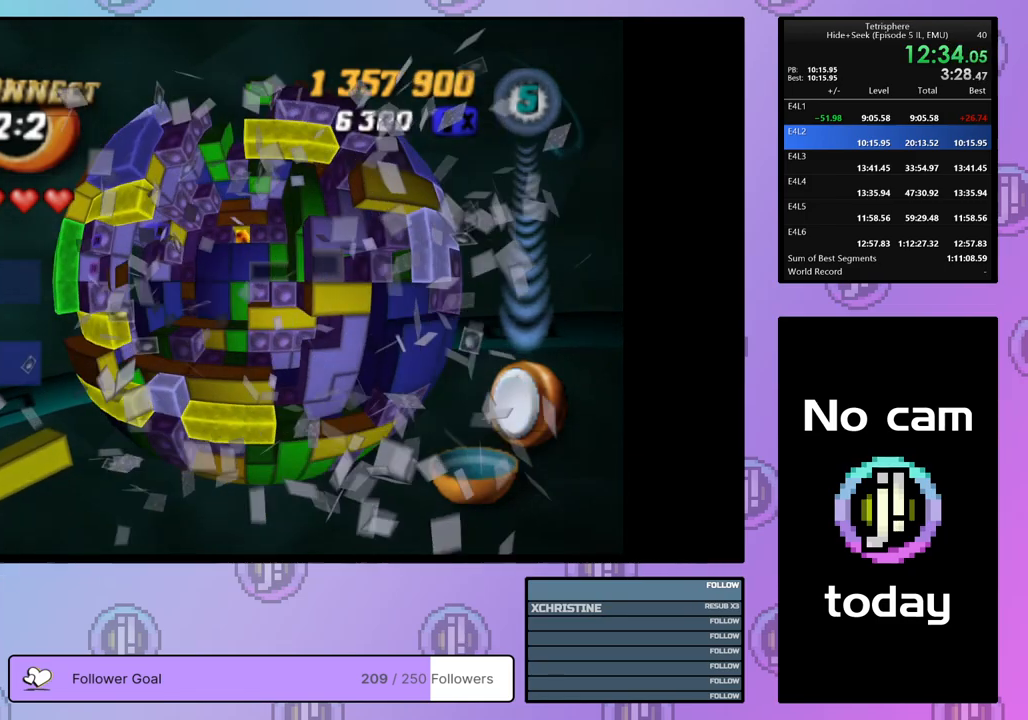
{"buttons": ["SQUARE", "DPAD_UP"], "right_stick": "center", "events": [[17, "DPAD_DOWN", "up"], [67, "DPAD_DOWN", "down"], [167, "DPAD_DOWN", "up"], [217, "SQUARE", "down"], [300, "DPAD_LEFT", "down"], [383, "DPAD_LEFT", "up"], [483, "DPAD_UP", "down"]]}
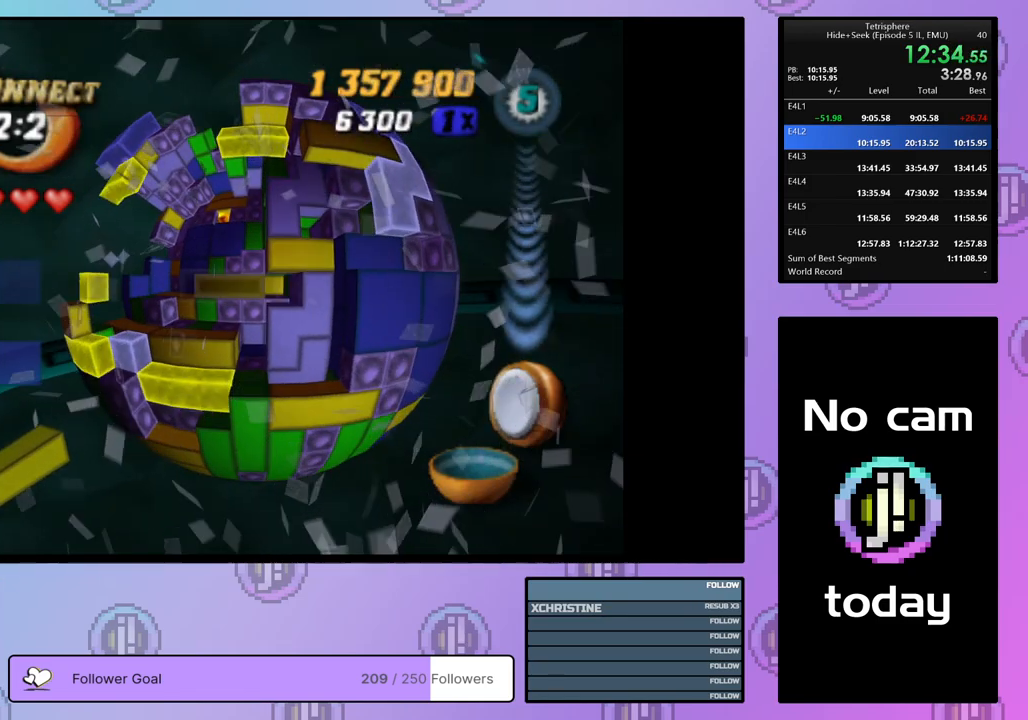
{"buttons": ["SQUARE"], "right_stick": "center", "events": [[67, "DPAD_UP", "up"], [133, "DPAD_UP", "down"], [233, "DPAD_UP", "up"], [300, "DPAD_LEFT", "down"], [400, "DPAD_LEFT", "up"], [467, "DPAD_LEFT", "down"], [483, "DPAD_LEFT", "up"]]}
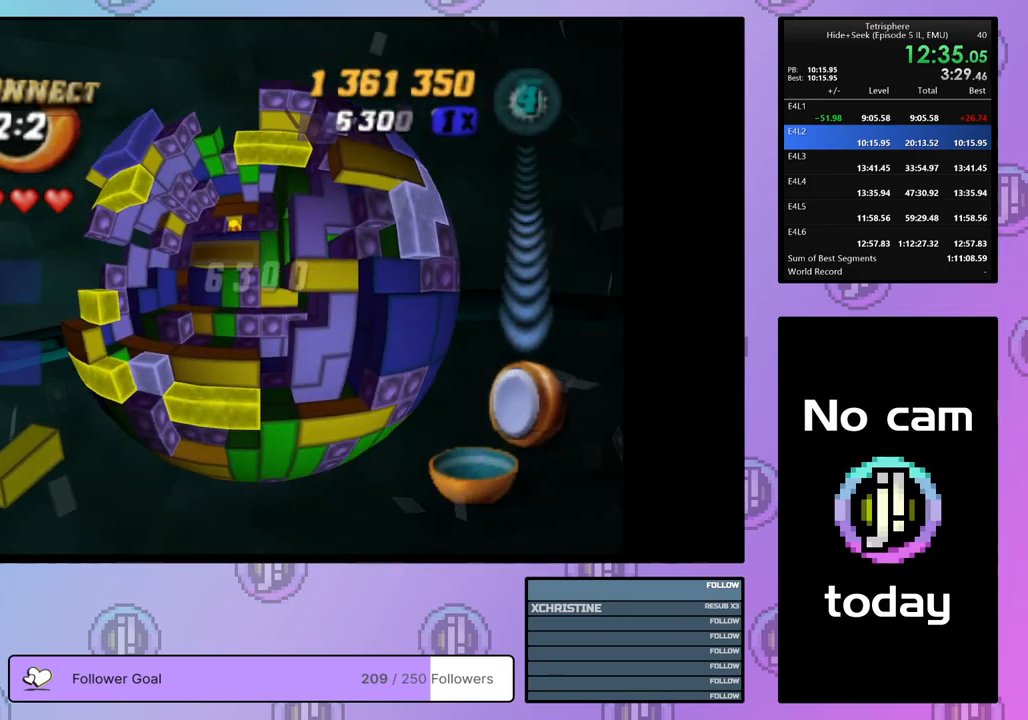
{"buttons": ["SQUARE"], "right_stick": "center", "events": [[83, "DPAD_UP", "down"], [150, "DPAD_UP", "up"], [217, "DPAD_UP", "down"], [433, "DPAD_UP", "up"]]}
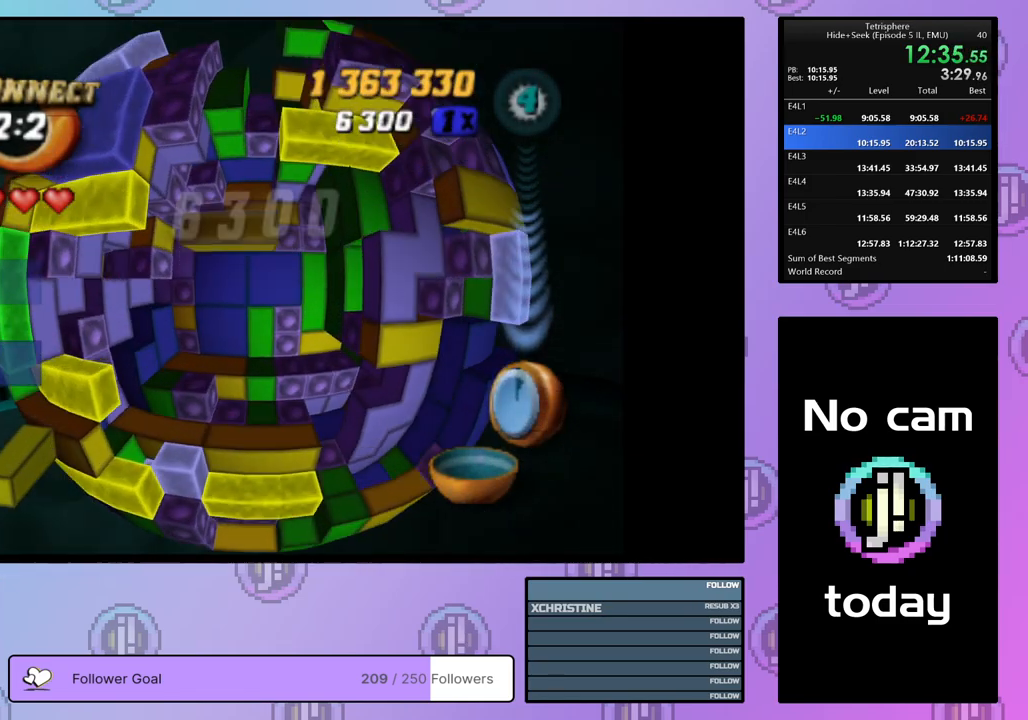
{"buttons": ["SQUARE"], "right_stick": "center", "events": [[100, "DPAD_RIGHT", "down"], [183, "DPAD_RIGHT", "up"], [350, "DPAD_UP", "down"], [450, "DPAD_UP", "up"]]}
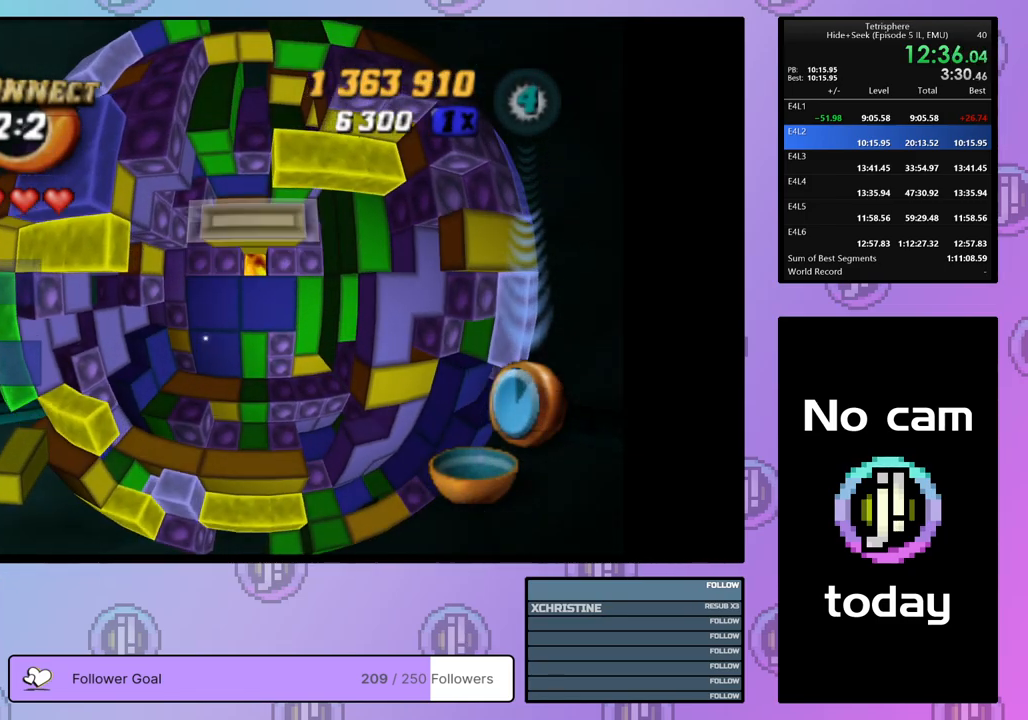
{"buttons": ["DPAD_DOWN"], "right_stick": "center", "events": [[183, "SQUARE", "up"], [283, "CROSS", "down"], [367, "DPAD_DOWN", "down"], [400, "CROSS", "up"], [433, "DPAD_DOWN", "up"], [500, "DPAD_DOWN", "down"]]}
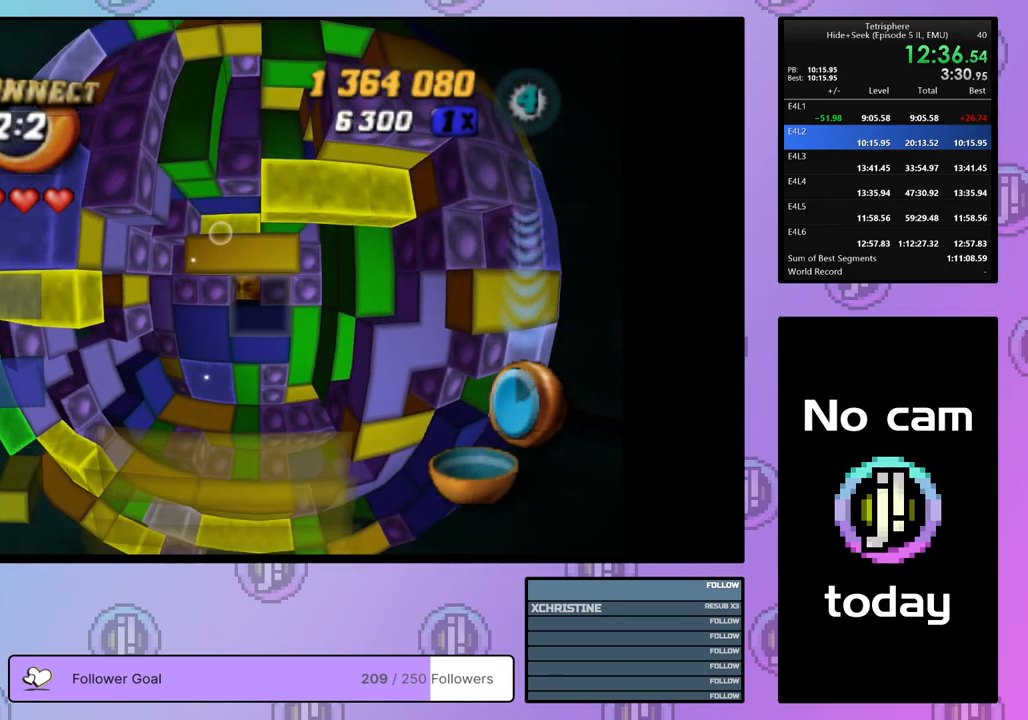
{"buttons": [], "right_stick": "center", "events": [[100, "DPAD_DOWN", "up"], [217, "DPAD_LEFT", "down"], [283, "DPAD_LEFT", "up"], [350, "DPAD_LEFT", "down"], [417, "DPAD_LEFT", "up"]]}
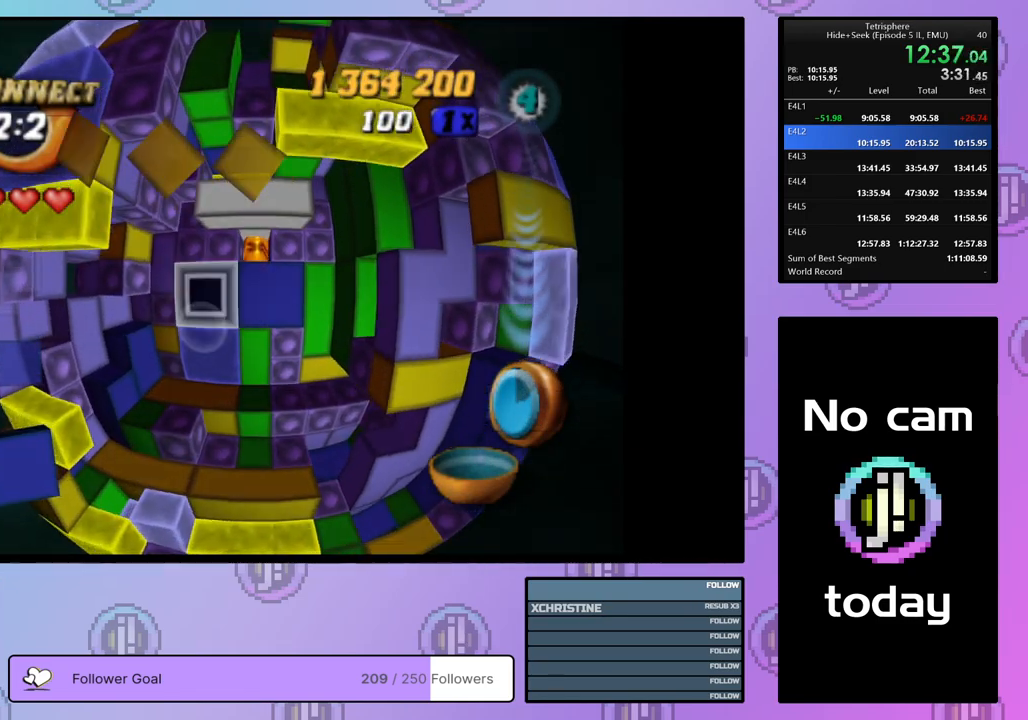
{"buttons": [], "right_stick": "center", "events": [[17, "CROSS", "down"], [117, "CROSS", "up"], [117, "DPAD_RIGHT", "down"], [200, "DPAD_RIGHT", "up"]]}
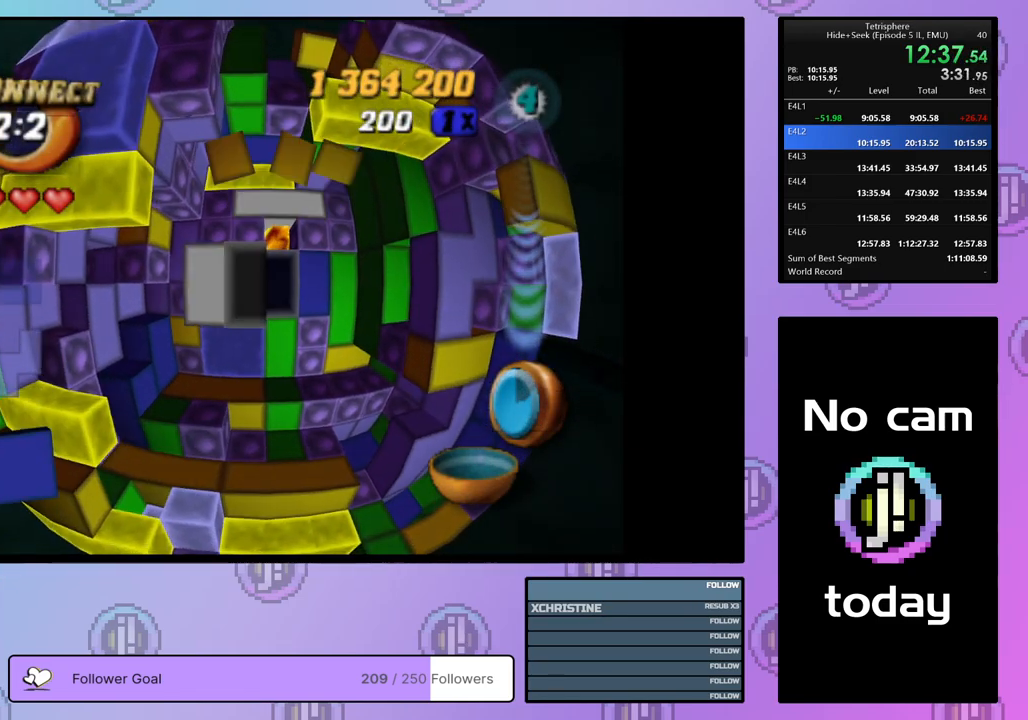
{"buttons": [], "right_stick": "center", "events": []}